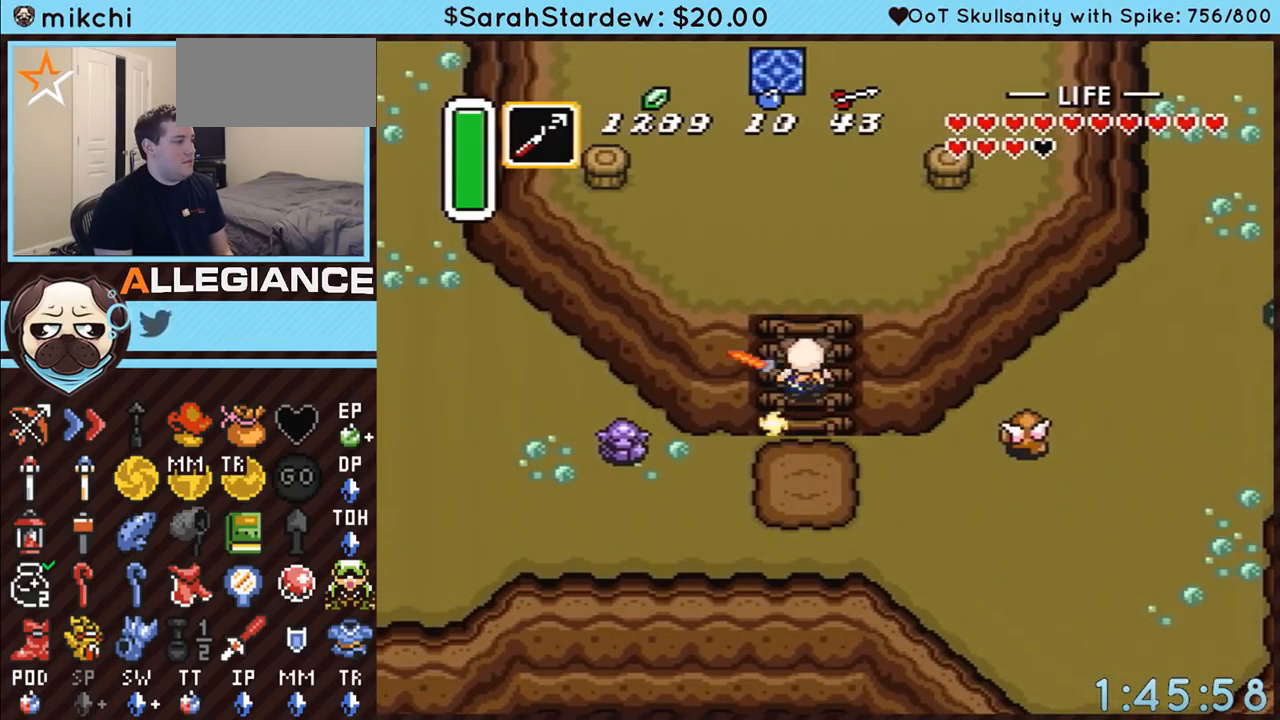
Gameplay with a controller (Nintendo layout); each line is a JSON object with the inputs held at the frame after it. "events" lists button and stick changes between this image and that frame as [ms after this image, input, new state], when the widget could be followed in between. Not read: L3 R3.
{"buttons": ["DPAD_UP"], "events": [[50, "DPAD_UP", "up"], [167, "B", "up"], [333, "DPAD_UP", "down"]]}
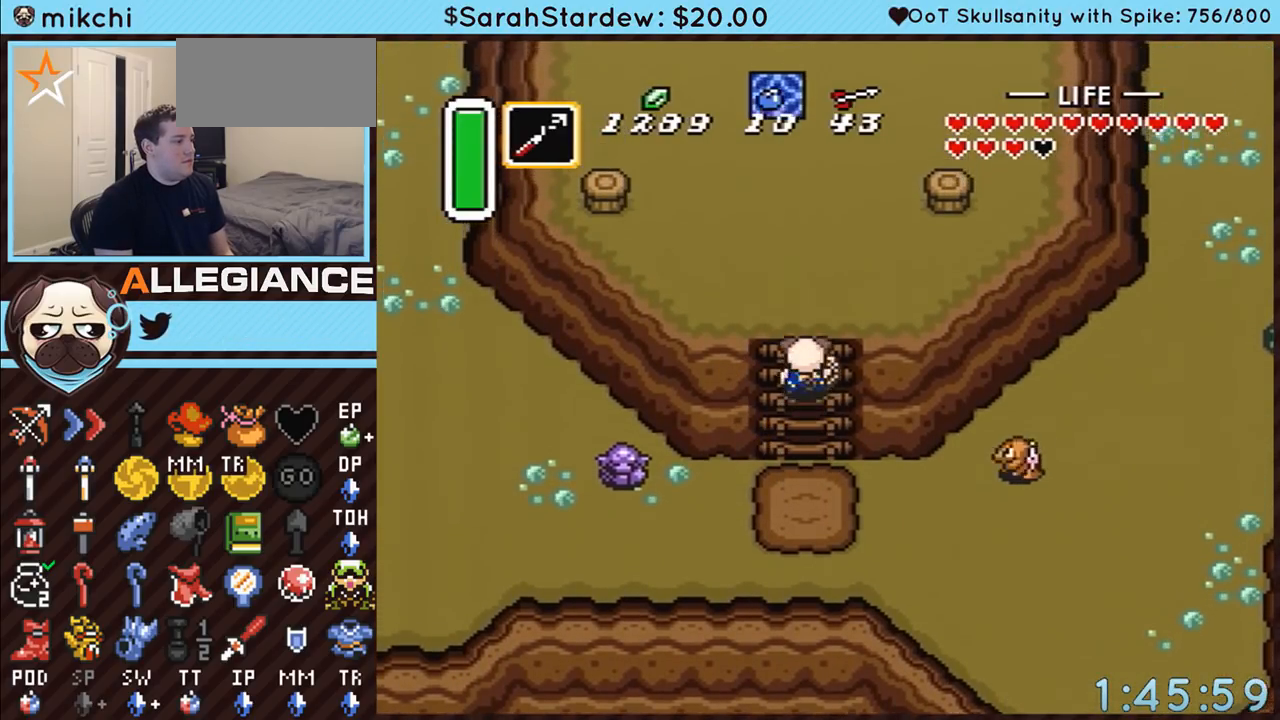
{"buttons": ["DPAD_UP"], "events": []}
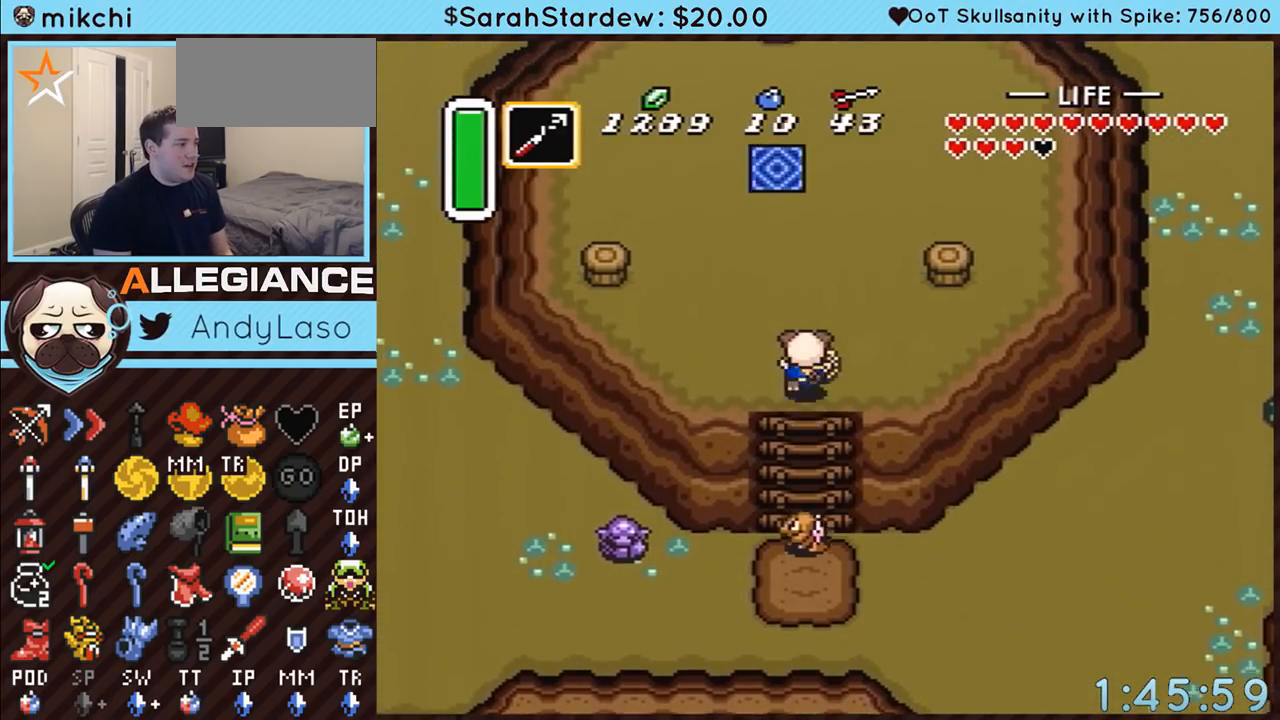
{"buttons": ["DPAD_UP"], "events": [[100, "DPAD_LEFT", "down"], [267, "DPAD_LEFT", "up"]]}
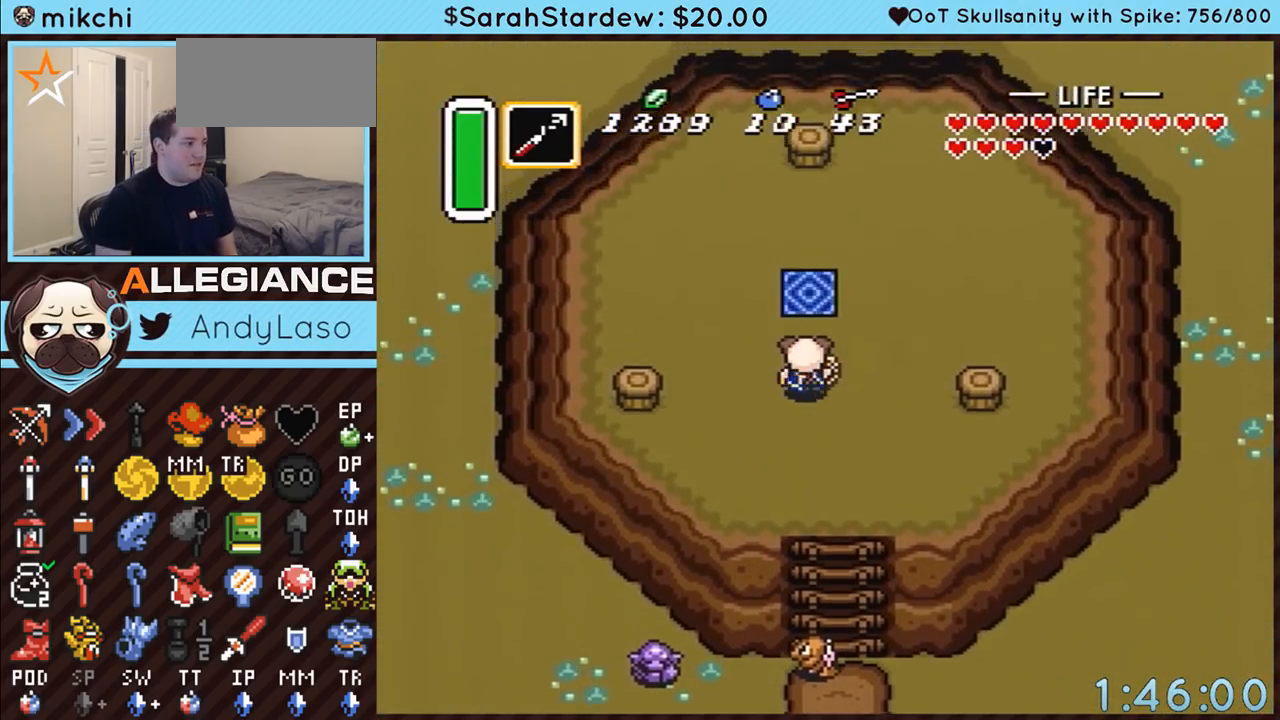
{"buttons": ["DPAD_UP"], "events": []}
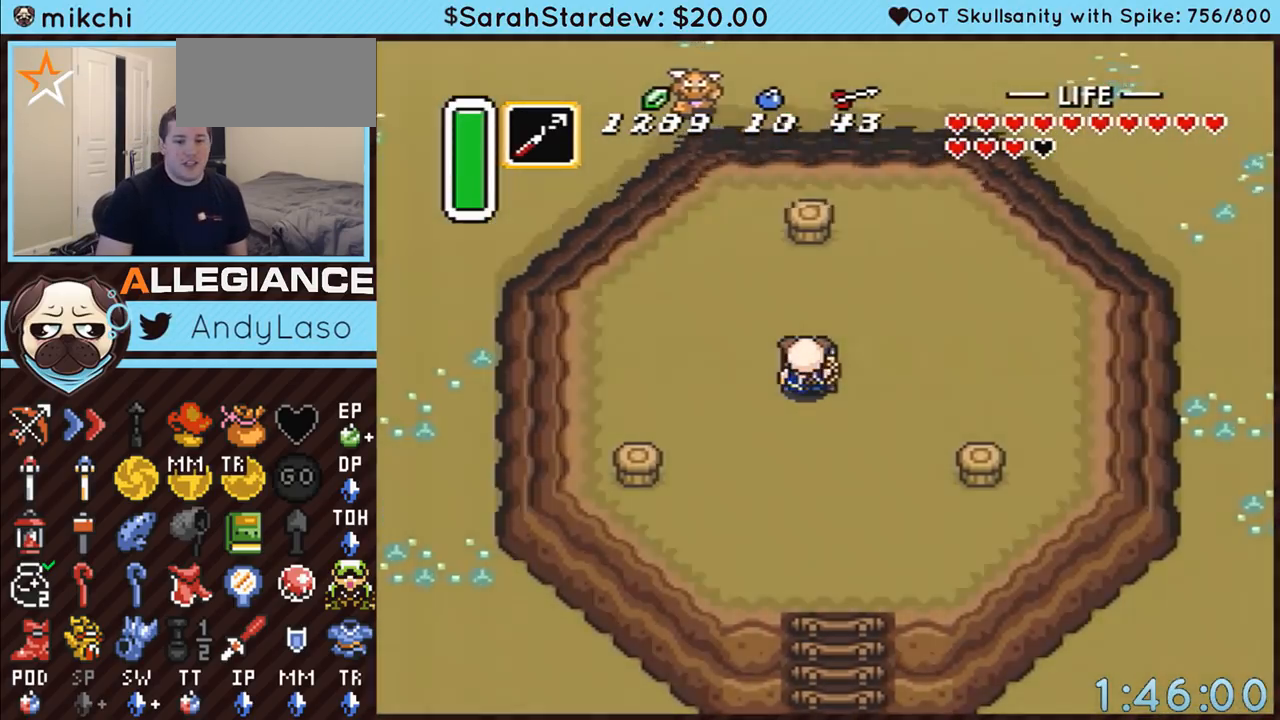
{"buttons": [], "events": [[383, "DPAD_UP", "up"]]}
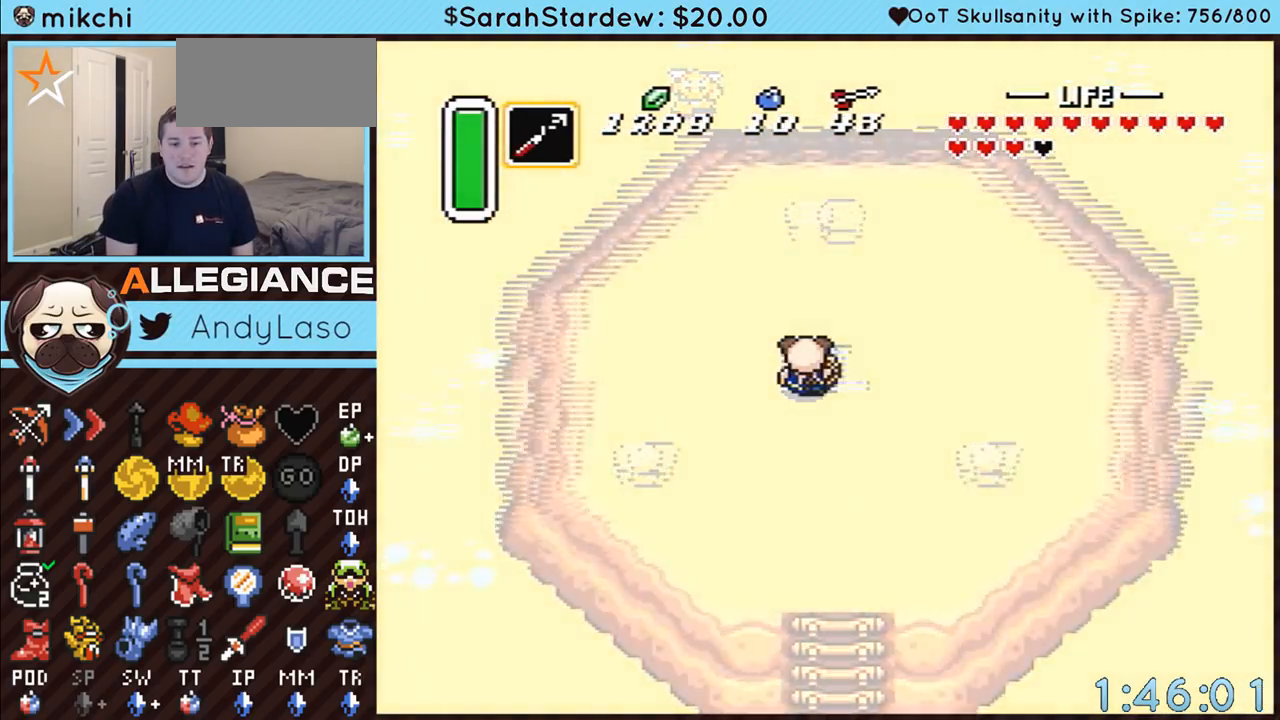
{"buttons": [], "events": []}
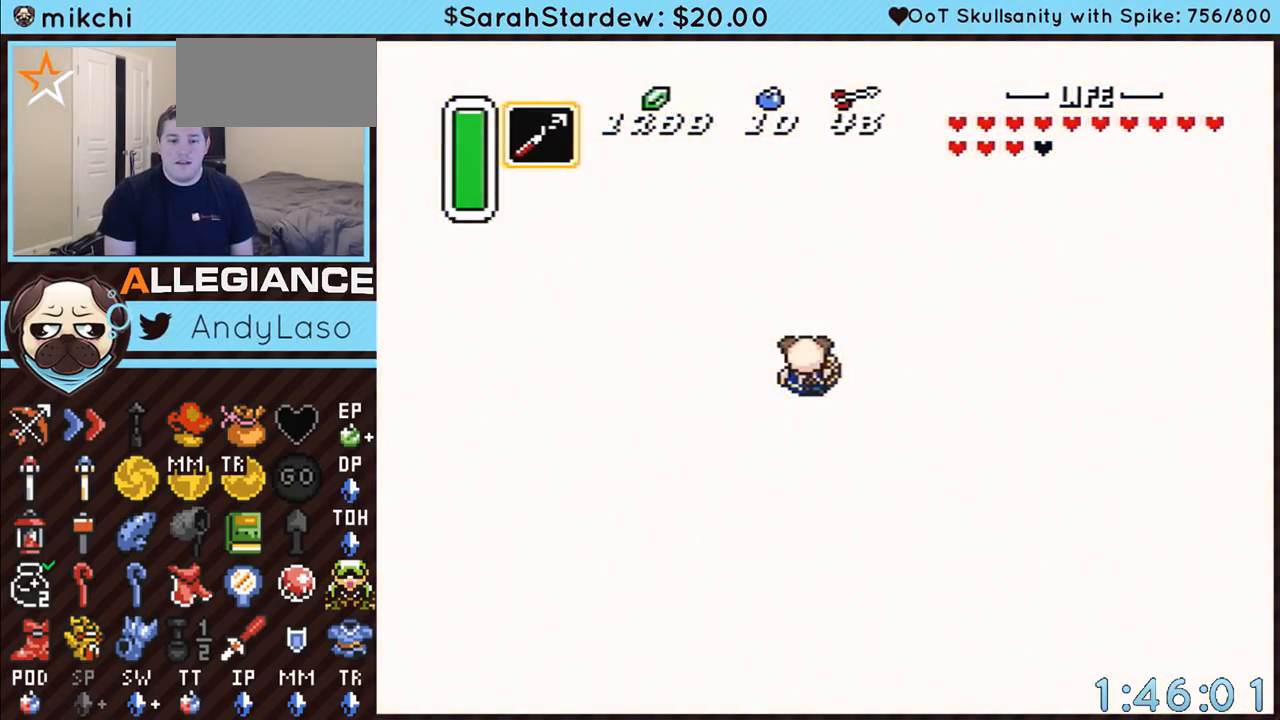
{"buttons": [], "events": []}
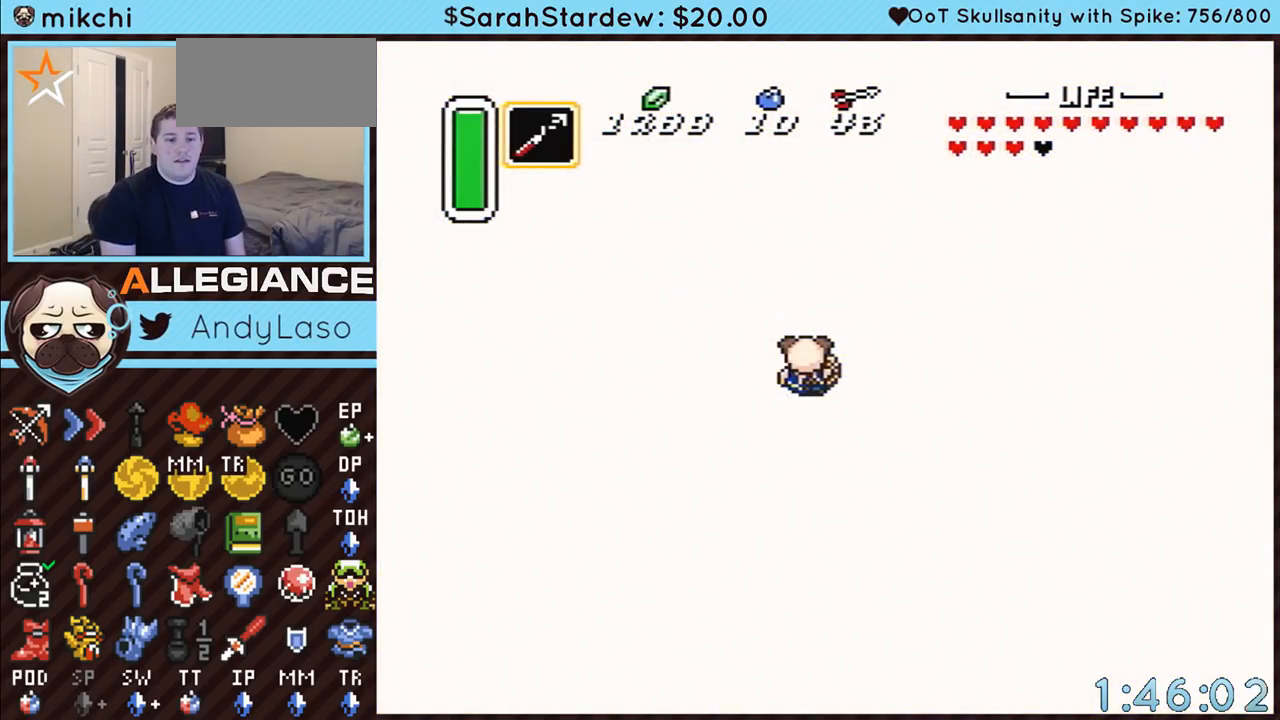
{"buttons": [], "events": []}
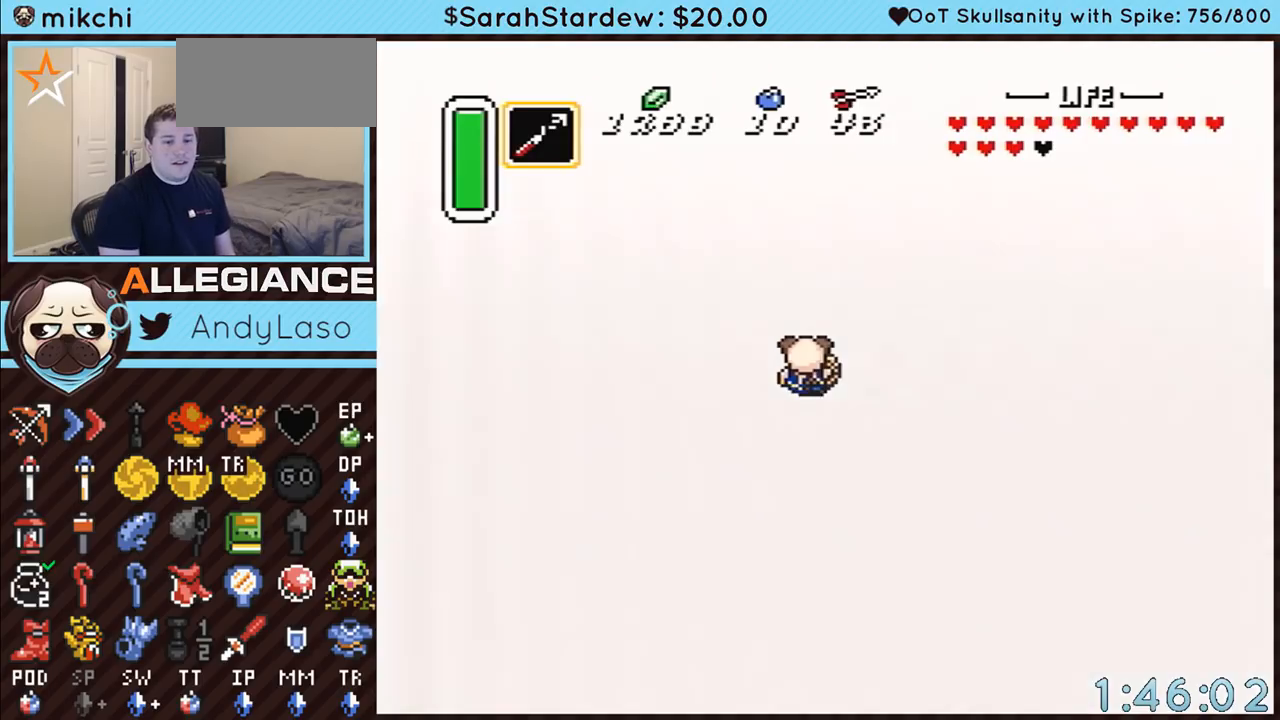
{"buttons": [], "events": []}
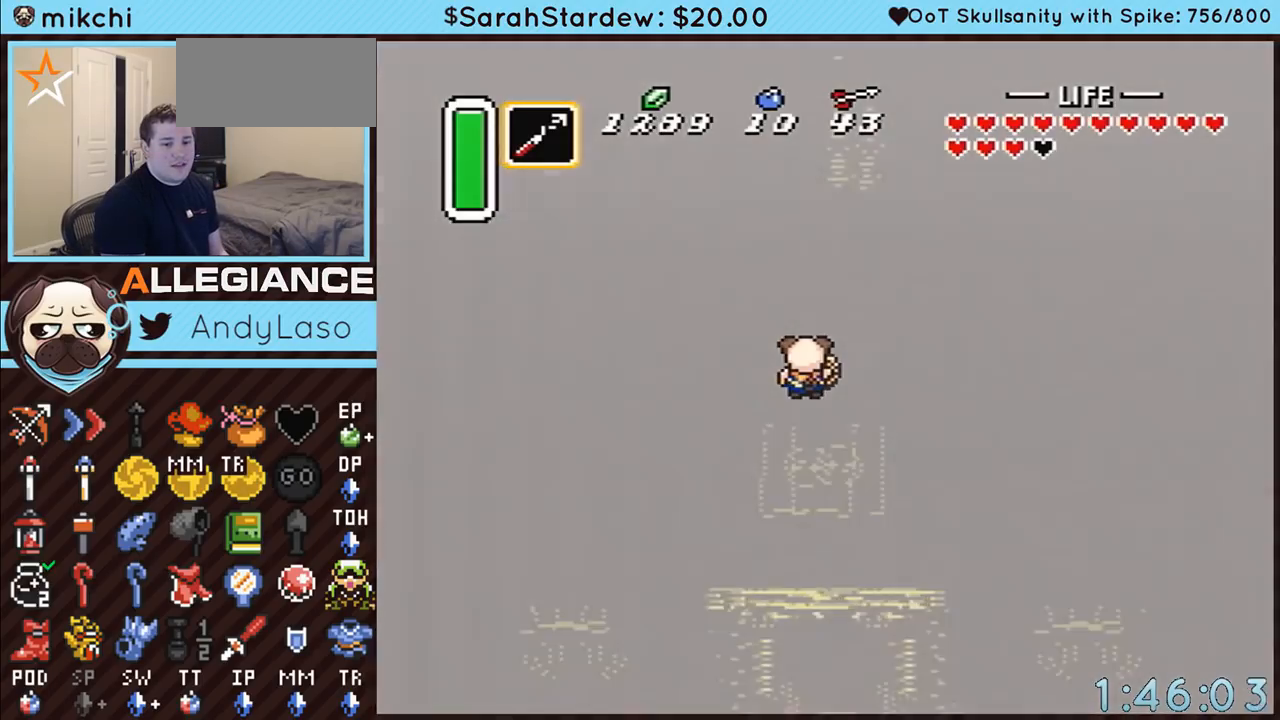
{"buttons": [], "events": []}
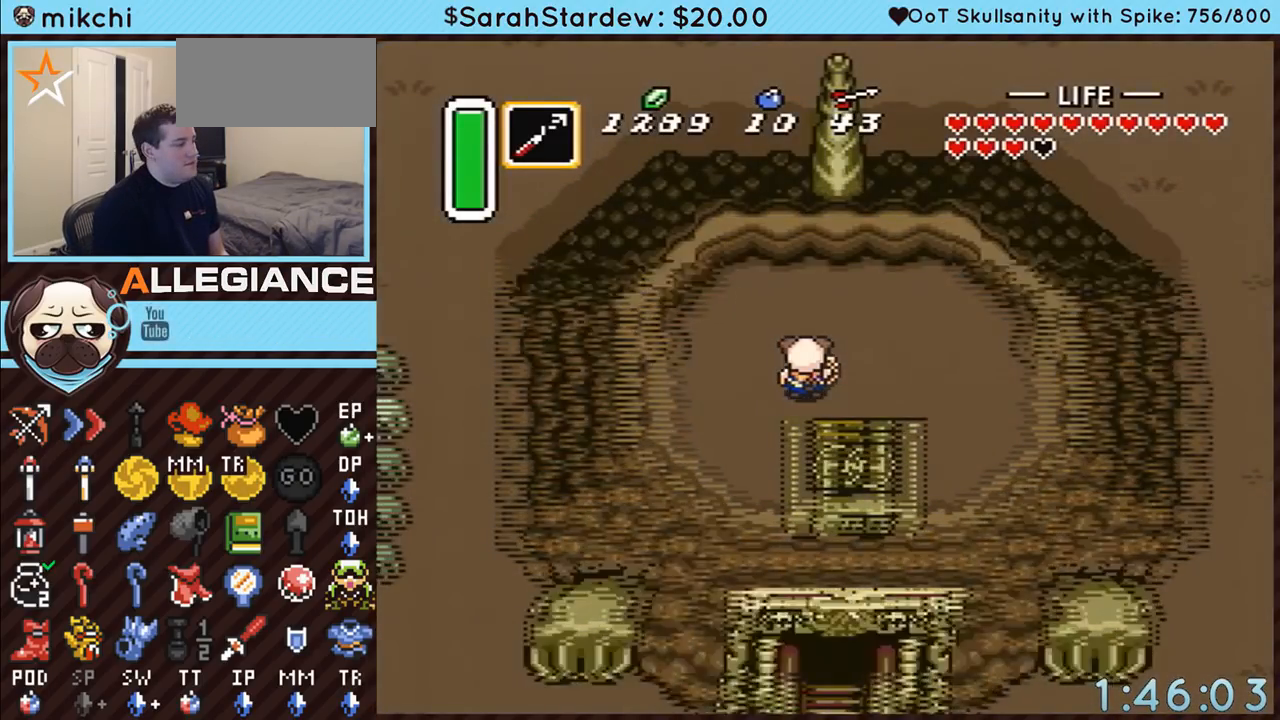
{"buttons": ["DPAD_LEFT"], "events": [[50, "DPAD_LEFT", "down"]]}
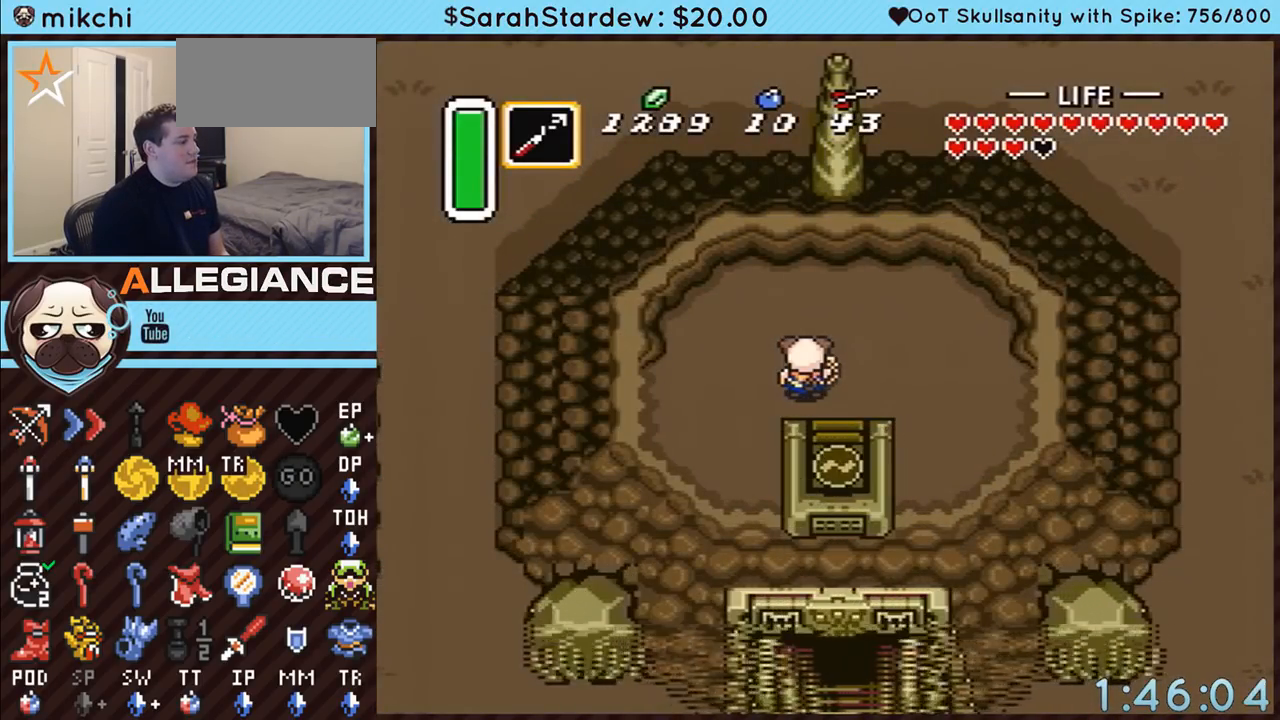
{"buttons": ["DPAD_LEFT"], "events": []}
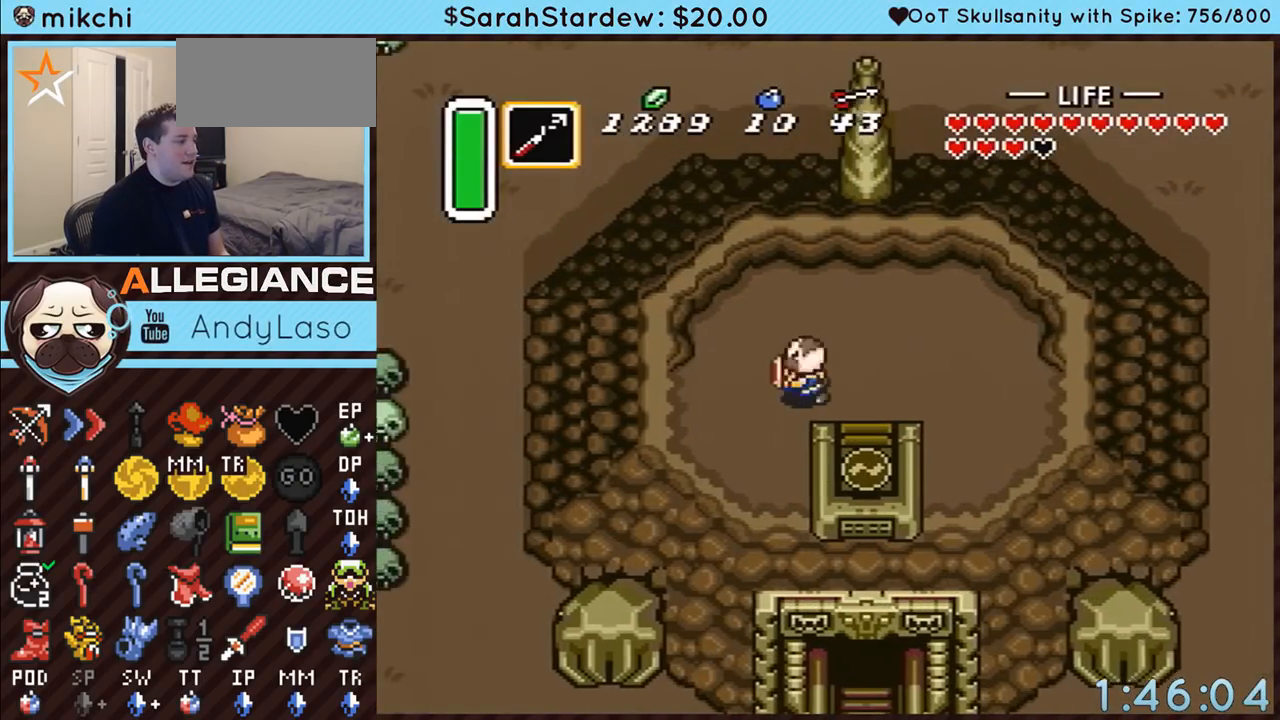
{"buttons": ["DPAD_LEFT"], "events": [[167, "DPAD_DOWN", "down"], [267, "DPAD_DOWN", "up"]]}
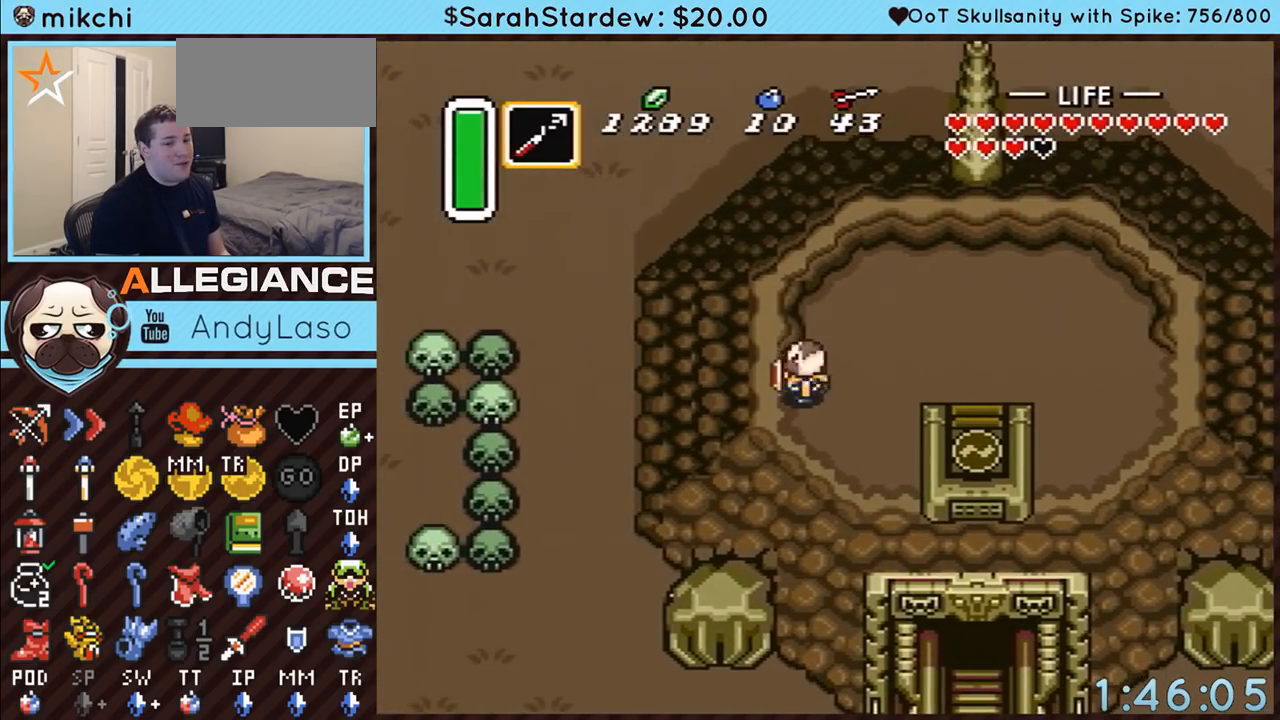
{"buttons": ["DPAD_UP"], "events": [[83, "A", "down"], [233, "A", "up"], [350, "DPAD_UP", "down"], [417, "DPAD_LEFT", "up"]]}
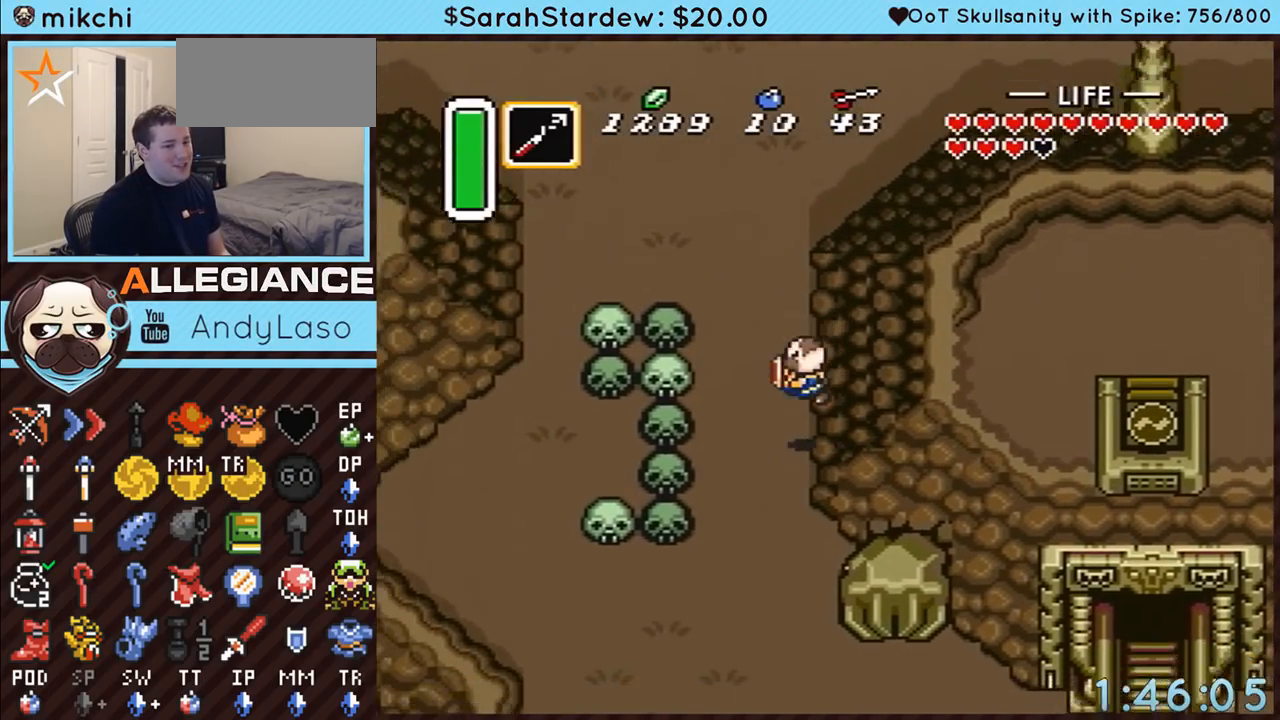
{"buttons": ["A"], "events": [[233, "A", "down"], [417, "DPAD_UP", "up"]]}
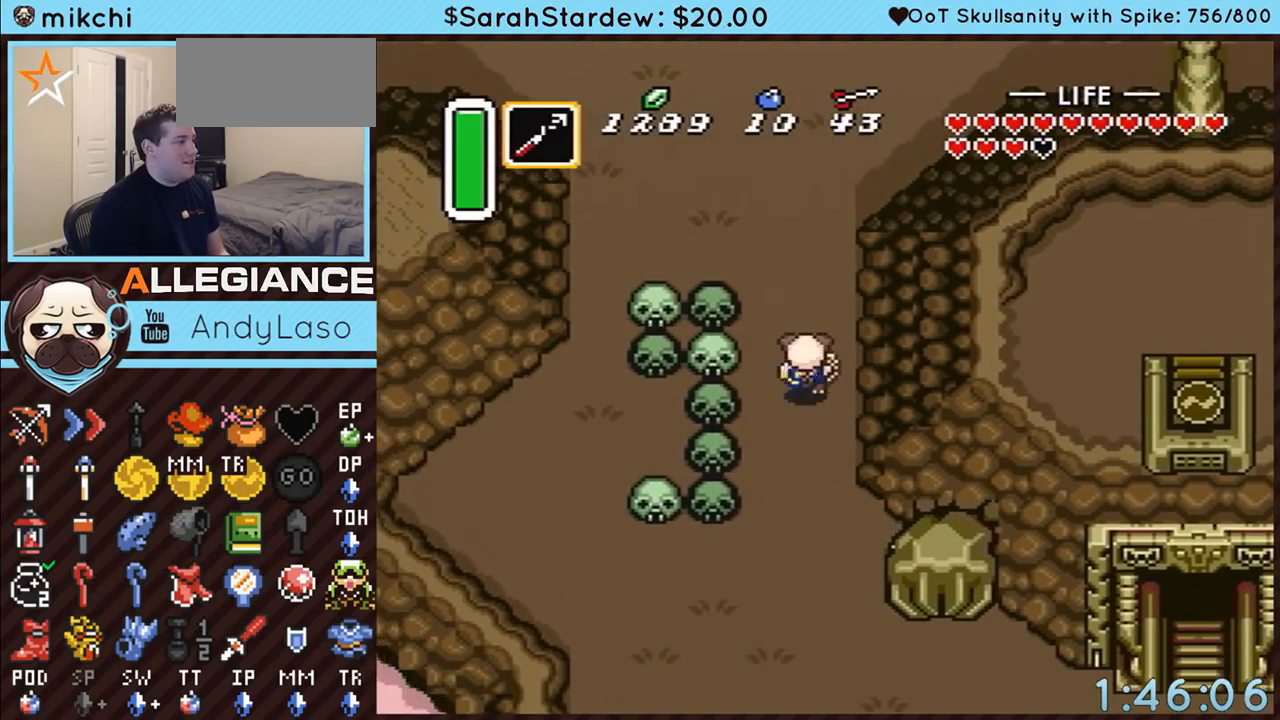
{"buttons": [], "events": [[450, "A", "up"]]}
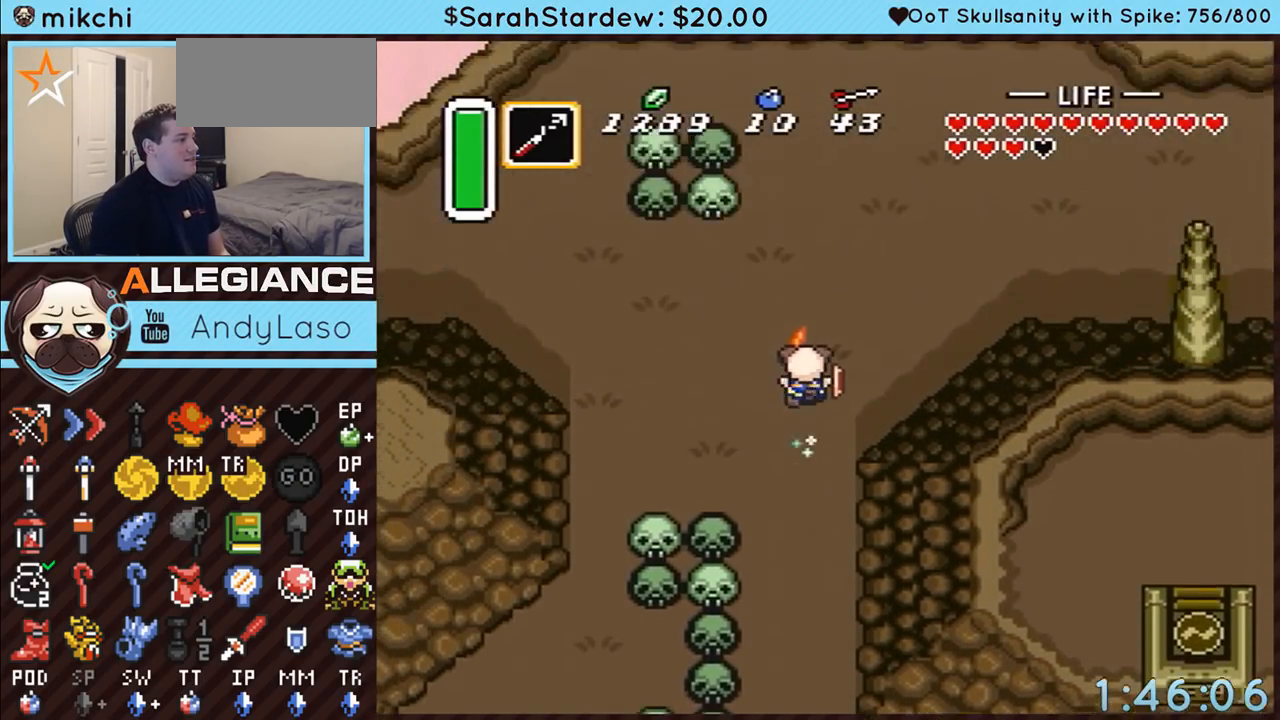
{"buttons": ["A", "DPAD_LEFT"], "events": [[200, "DPAD_LEFT", "down"], [200, "DPAD_UP", "down"], [233, "A", "down"], [267, "DPAD_UP", "up"]]}
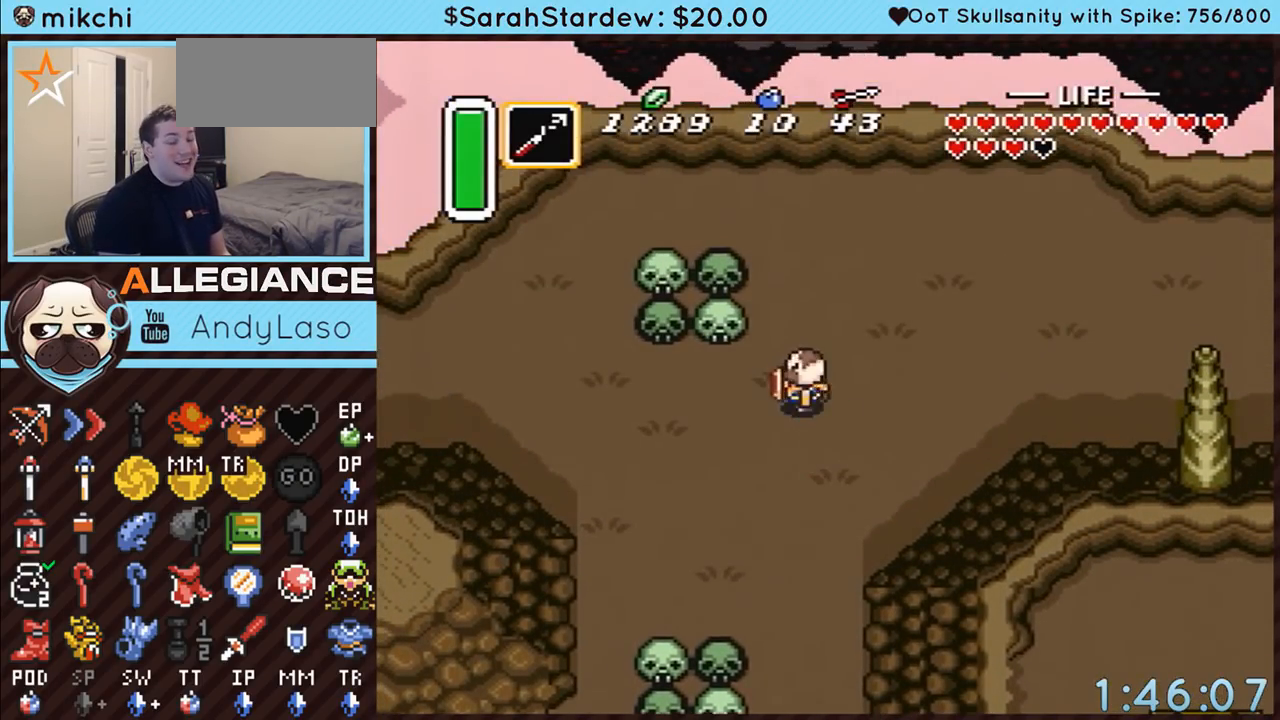
{"buttons": [], "events": [[33, "DPAD_LEFT", "up"], [333, "A", "up"]]}
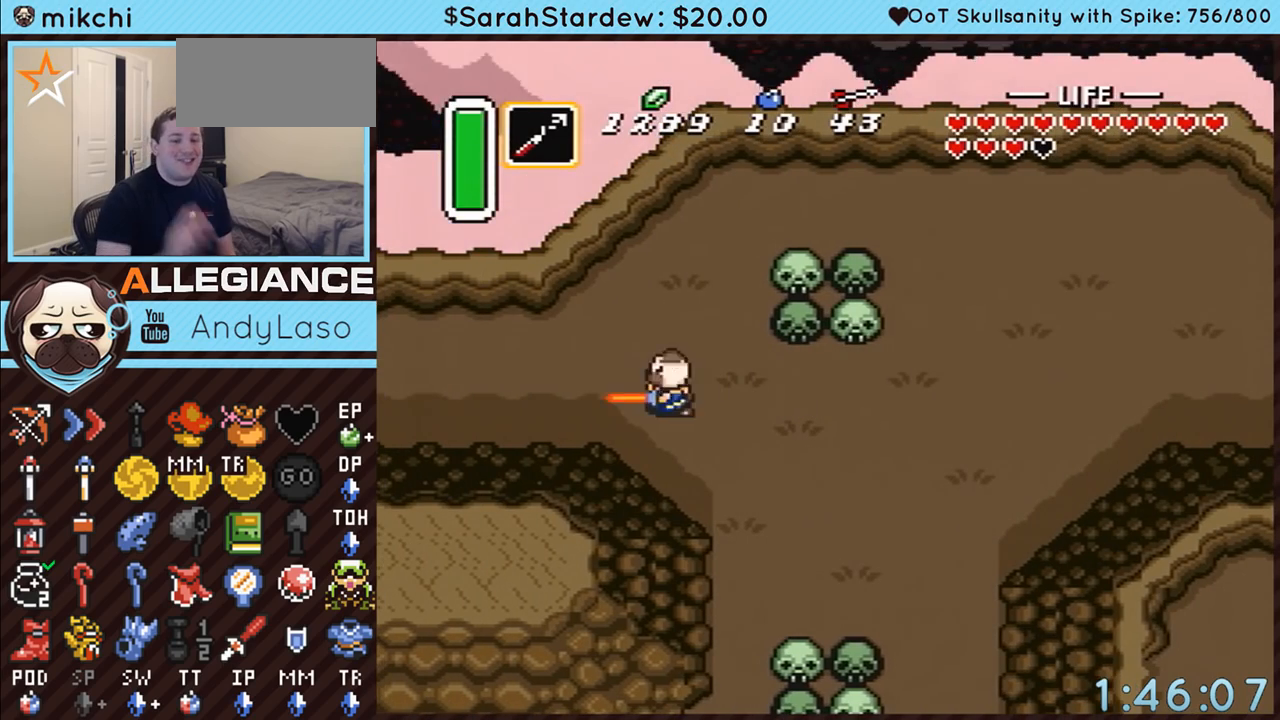
{"buttons": [], "events": []}
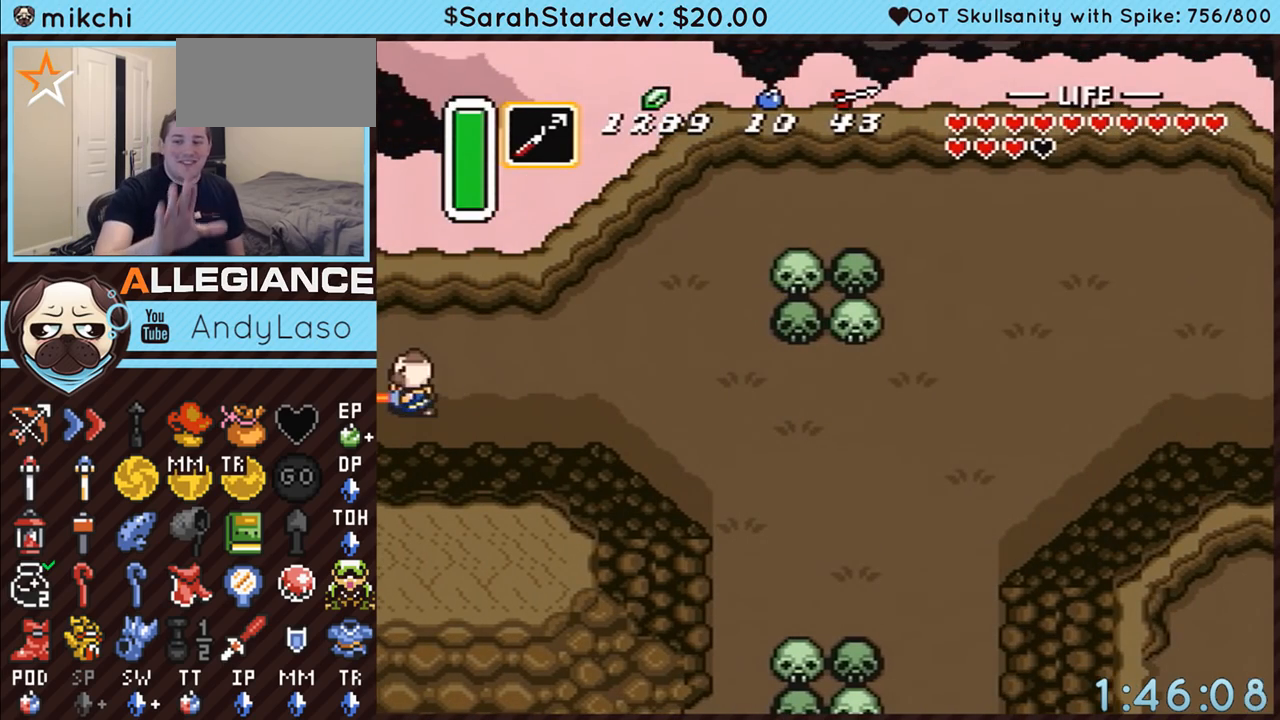
{"buttons": [], "events": []}
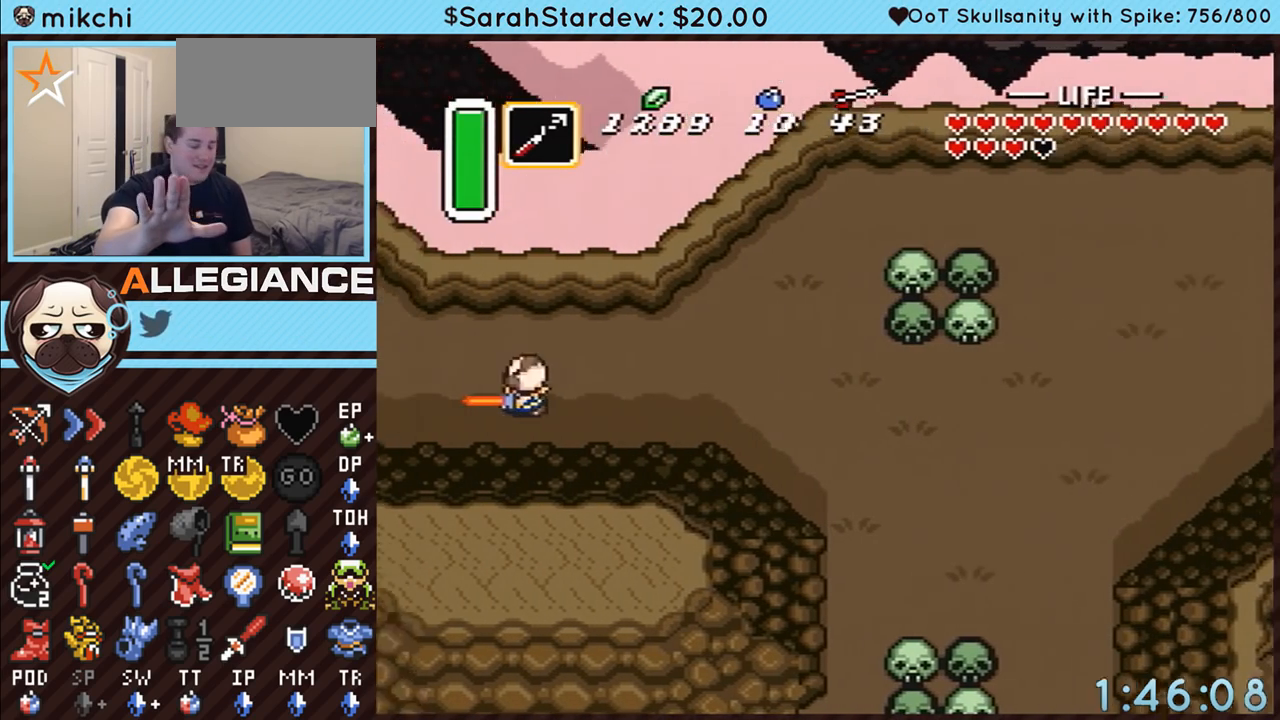
{"buttons": [], "events": []}
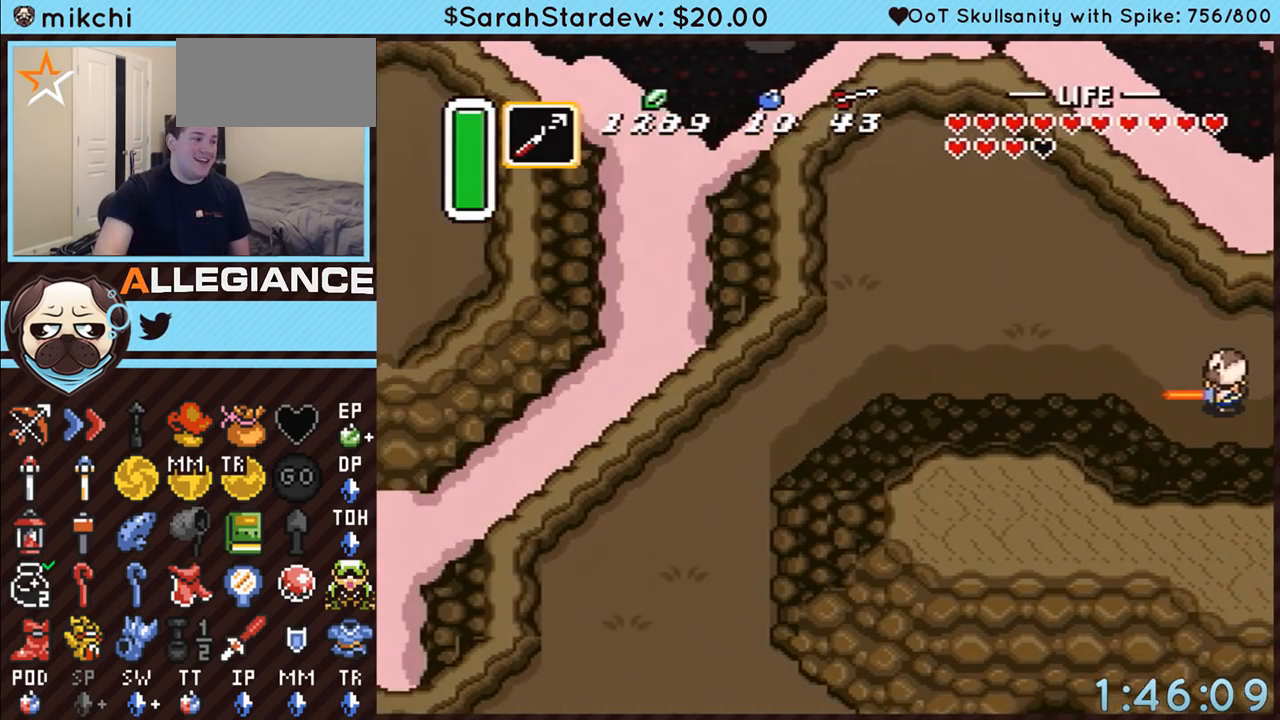
{"buttons": ["A", "DPAD_LEFT"], "events": [[50, "DPAD_LEFT", "down"], [100, "DPAD_UP", "down"], [333, "A", "down"], [417, "DPAD_UP", "up"]]}
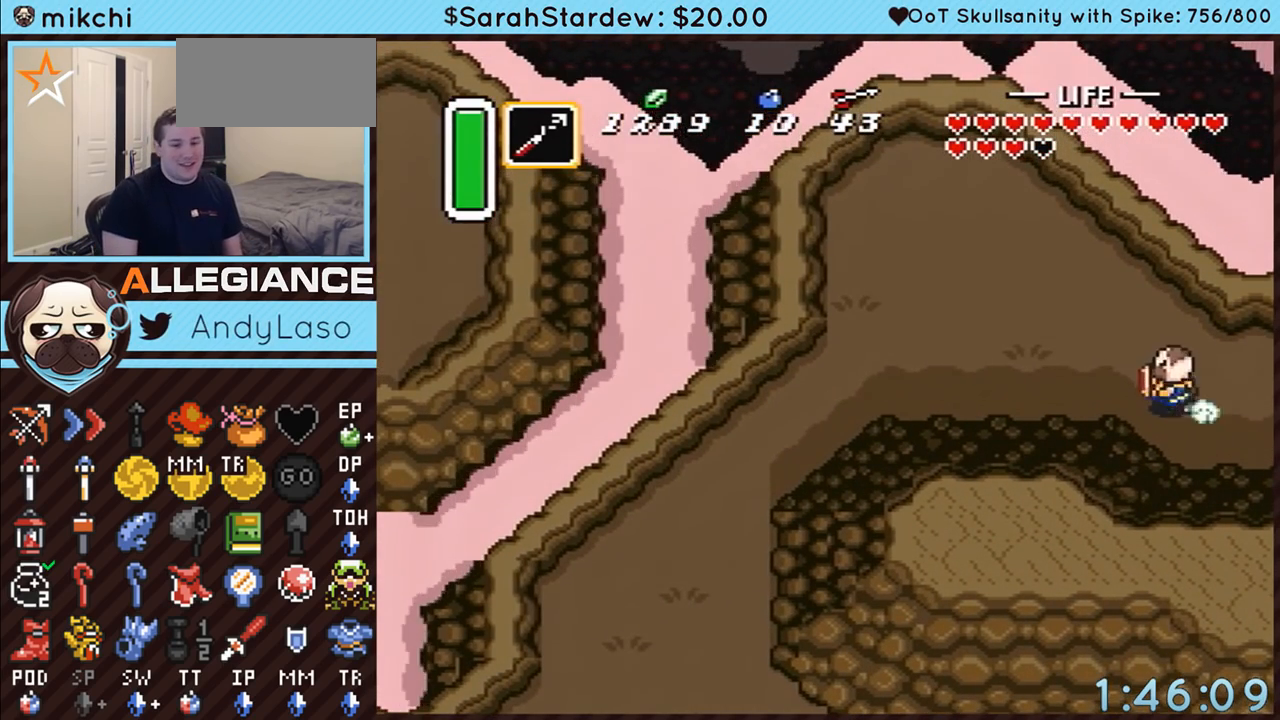
{"buttons": ["A"], "events": [[100, "DPAD_LEFT", "up"]]}
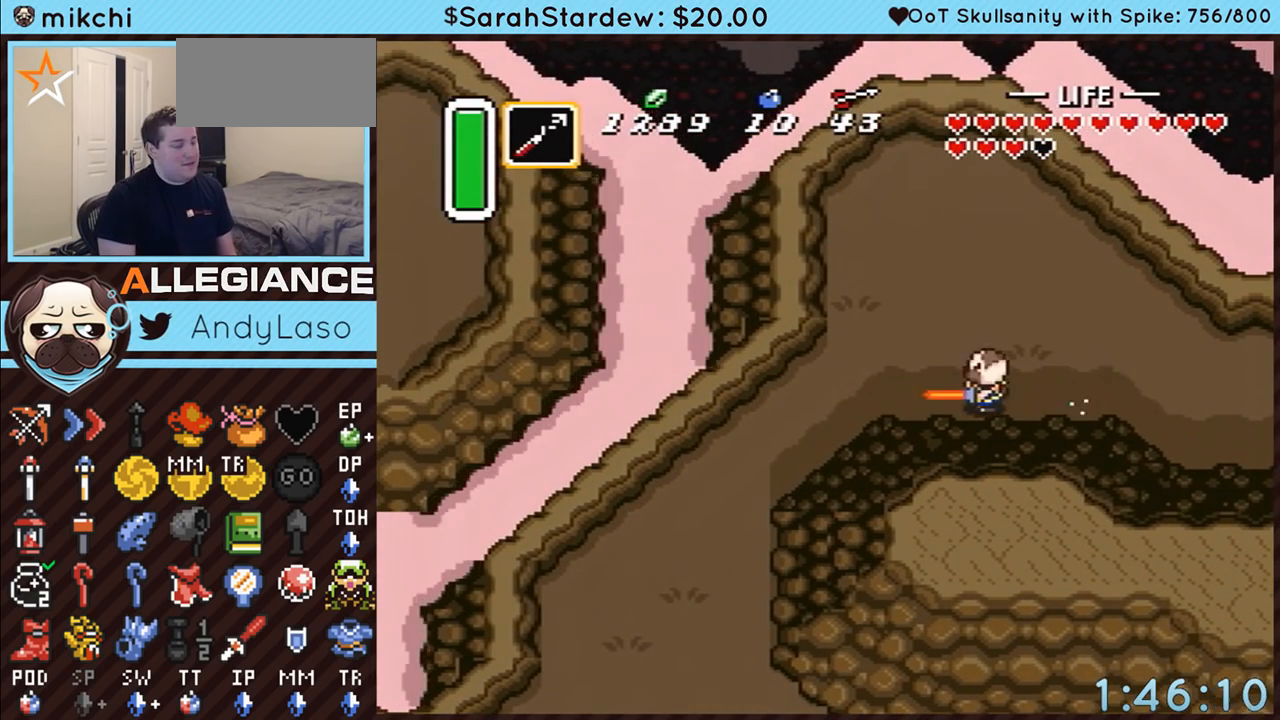
{"buttons": ["A"], "events": []}